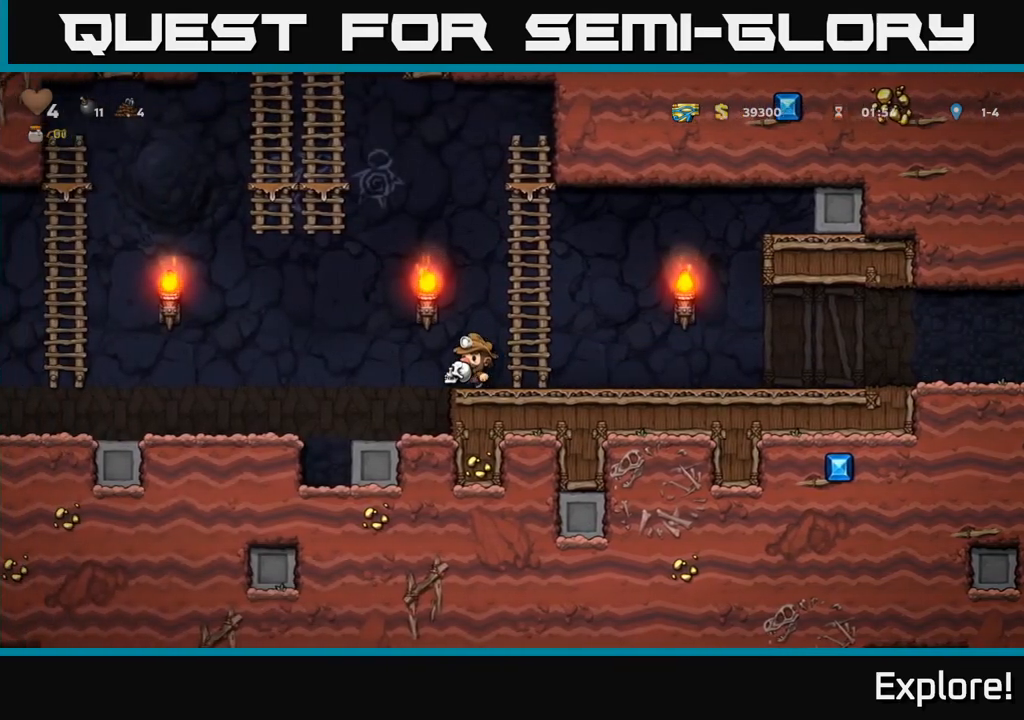
Gameplay with a controller (Xbox layout); each line is a JSON object with the inputs held at the frame after it. "events" lists button and stick changes between this image and that frame as [ms after this image, input, new state], when the widget could be followed in between.
{"buttons": ["DPAD_LEFT"], "left_stick": "center", "right_stick": "center", "events": [[33, "A", "up"]]}
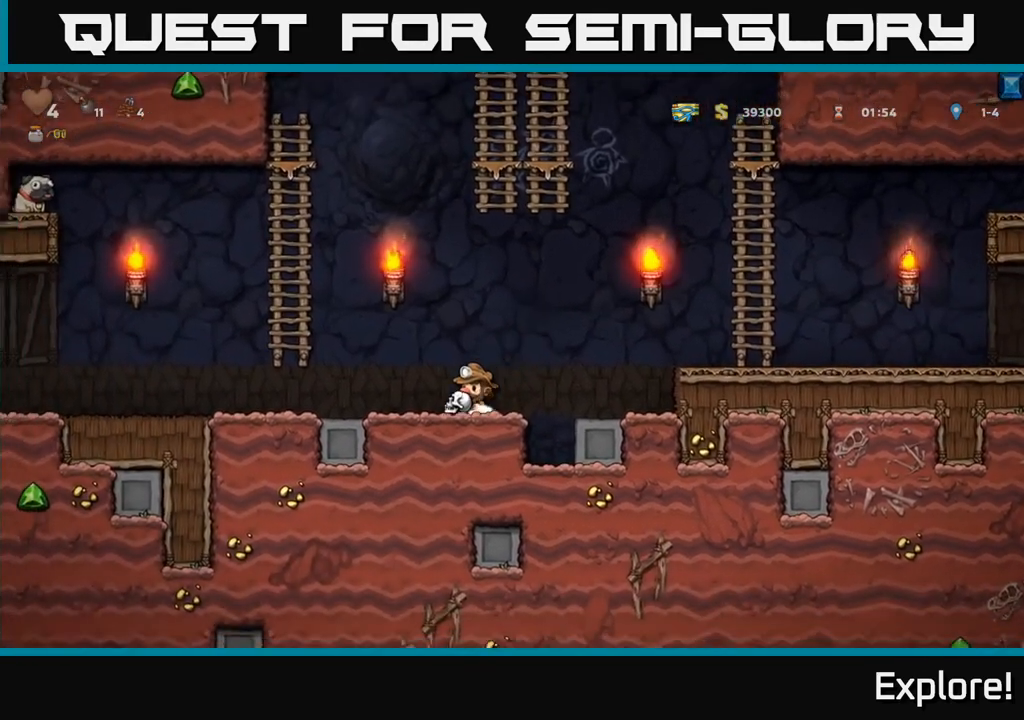
{"buttons": ["DPAD_LEFT"], "left_stick": "center", "right_stick": "center", "events": []}
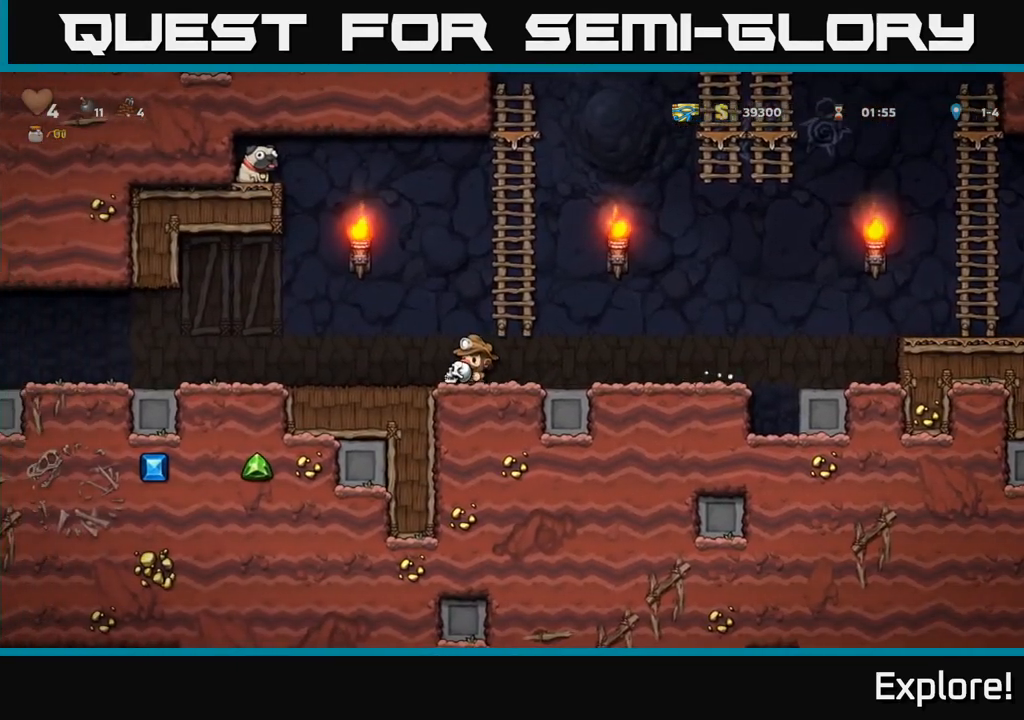
{"buttons": ["DPAD_RIGHT"], "left_stick": "center", "right_stick": "center", "events": [[383, "DPAD_LEFT", "up"], [500, "DPAD_RIGHT", "down"]]}
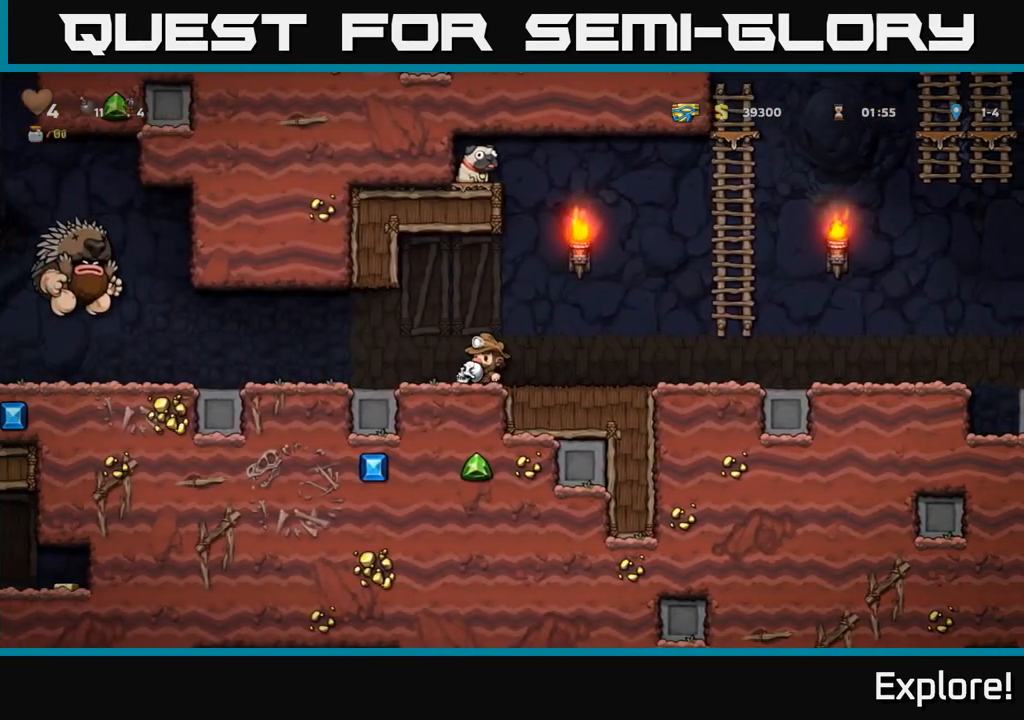
{"buttons": ["DPAD_LEFT"], "left_stick": "center", "right_stick": "center", "events": [[383, "DPAD_RIGHT", "up"], [450, "DPAD_LEFT", "down"]]}
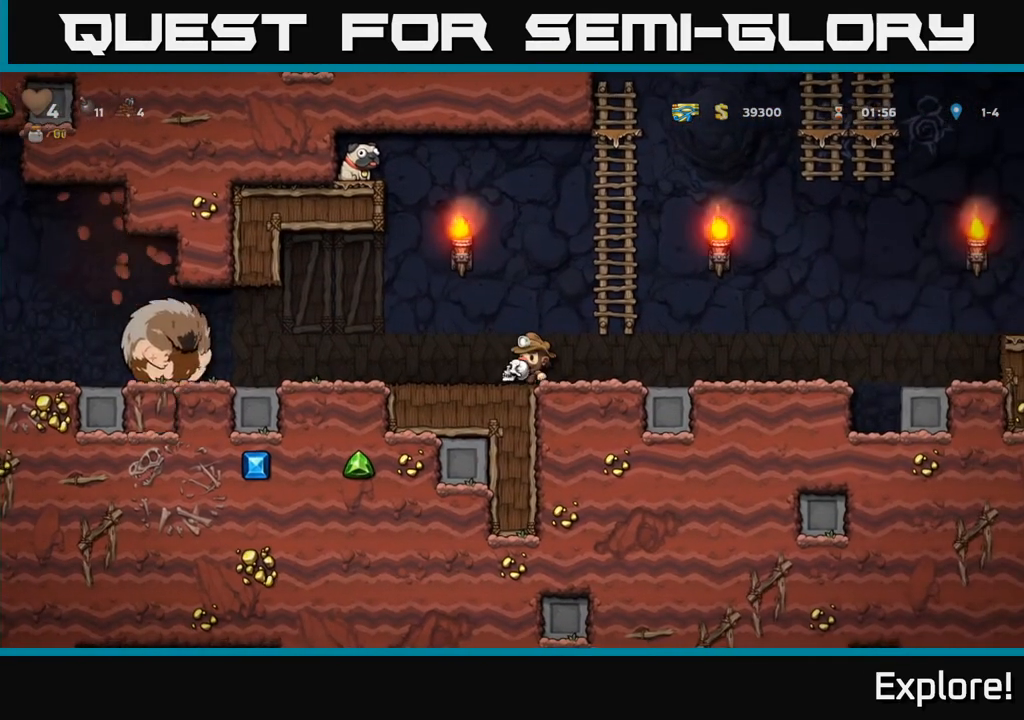
{"buttons": ["DPAD_RIGHT"], "left_stick": "center", "right_stick": "center", "events": [[50, "X", "down"], [83, "DPAD_LEFT", "up"], [83, "DPAD_RIGHT", "down"], [100, "X", "up"]]}
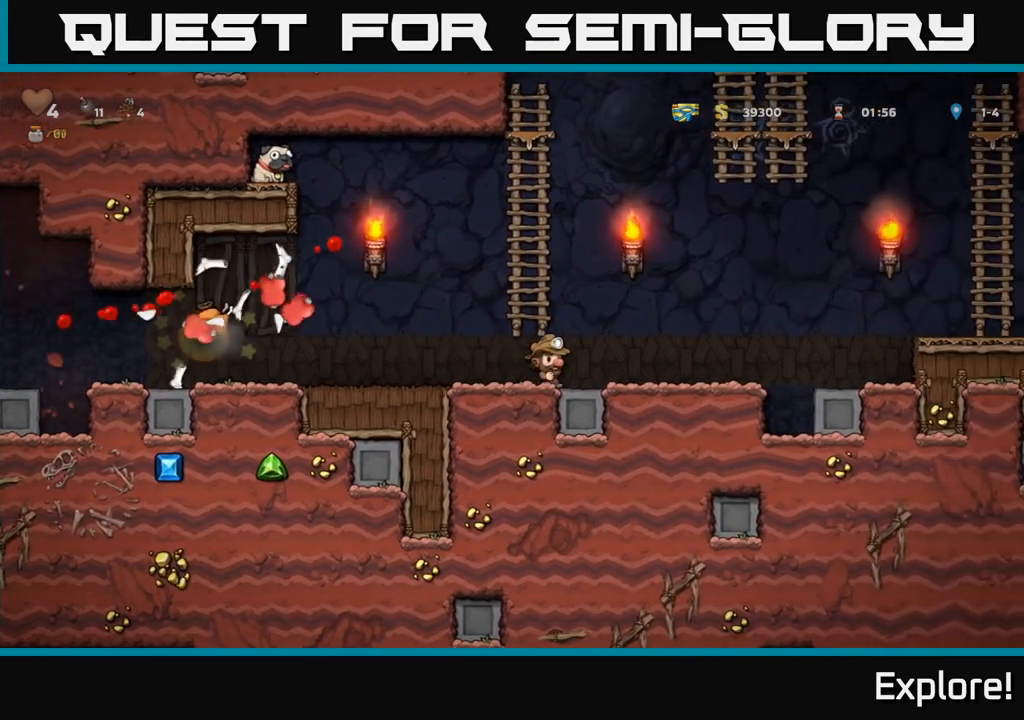
{"buttons": ["DPAD_LEFT"], "left_stick": "center", "right_stick": "center", "events": [[133, "DPAD_RIGHT", "up"], [150, "DPAD_LEFT", "down"]]}
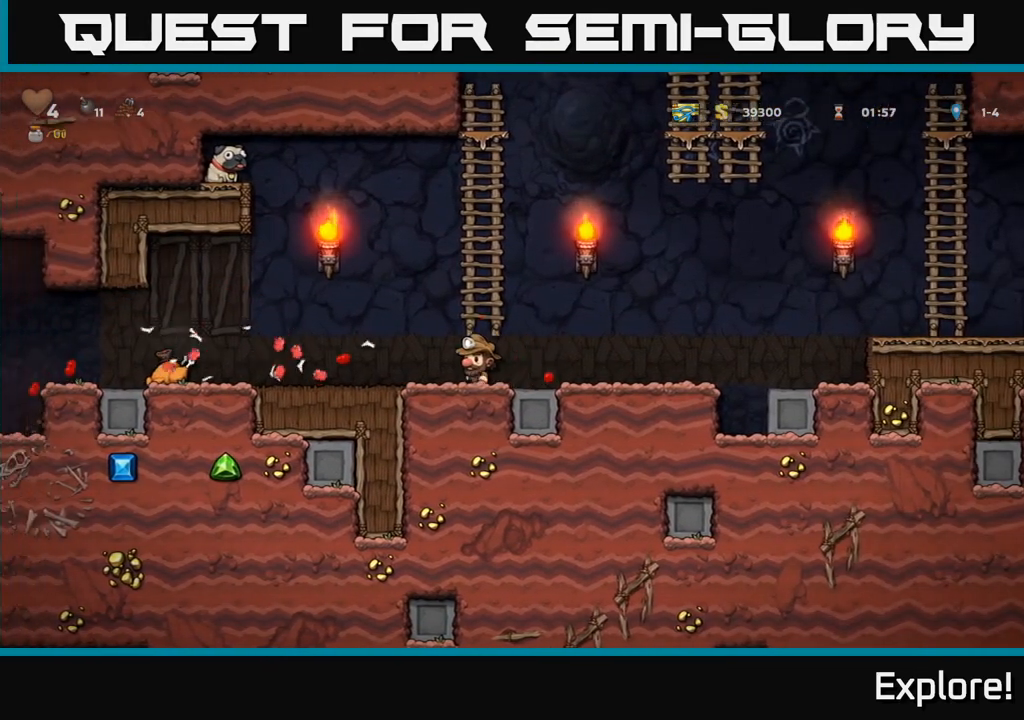
{"buttons": ["DPAD_LEFT"], "left_stick": "center", "right_stick": "center", "events": []}
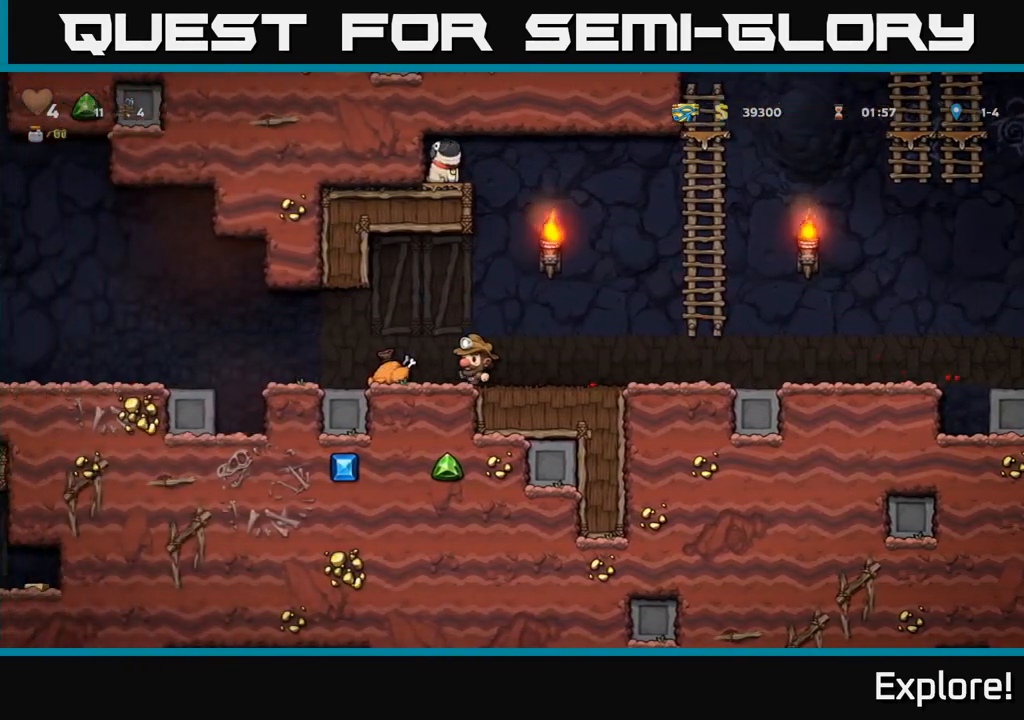
{"buttons": ["DPAD_RIGHT"], "left_stick": "center", "right_stick": "center", "events": [[183, "DPAD_LEFT", "up"], [217, "DPAD_RIGHT", "down"]]}
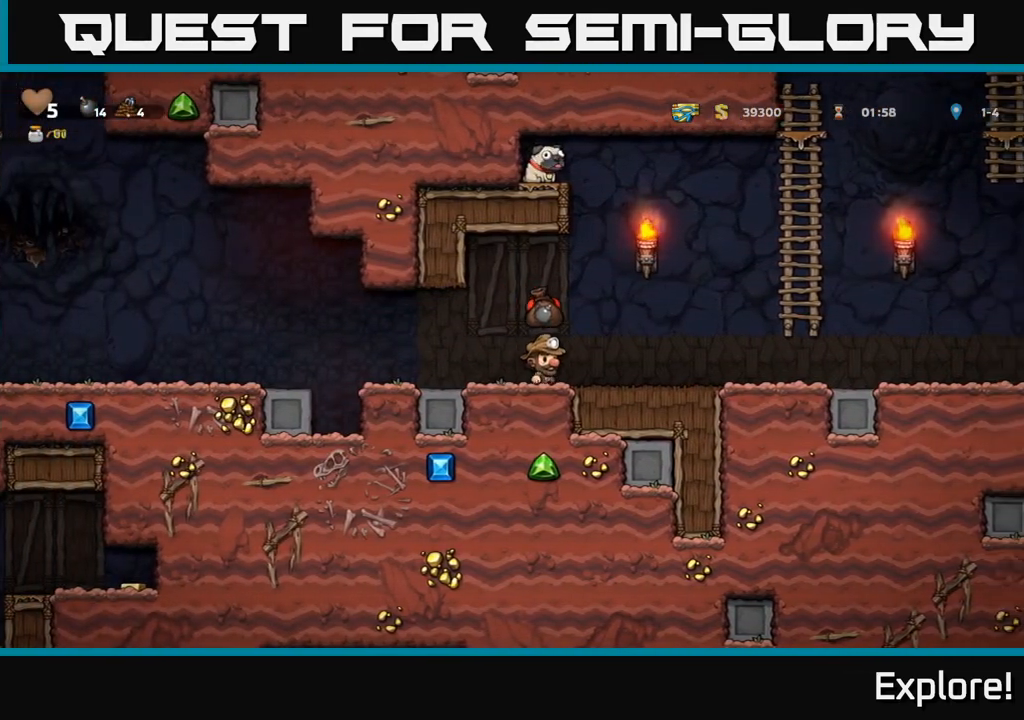
{"buttons": ["DPAD_UP", "DPAD_RIGHT"], "left_stick": "center", "right_stick": "center", "events": [[250, "A", "down"], [483, "A", "up"], [483, "DPAD_UP", "down"]]}
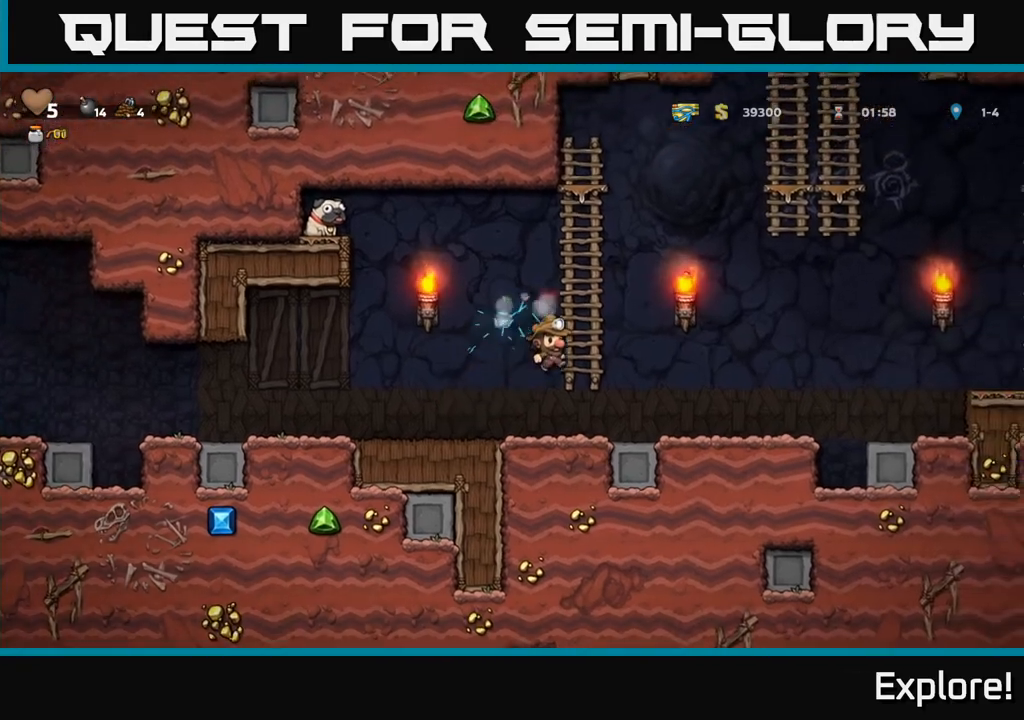
{"buttons": ["A", "DPAD_UP", "DPAD_LEFT"], "left_stick": "center", "right_stick": "center", "events": [[33, "DPAD_RIGHT", "up"], [117, "DPAD_LEFT", "down"], [200, "A", "down"]]}
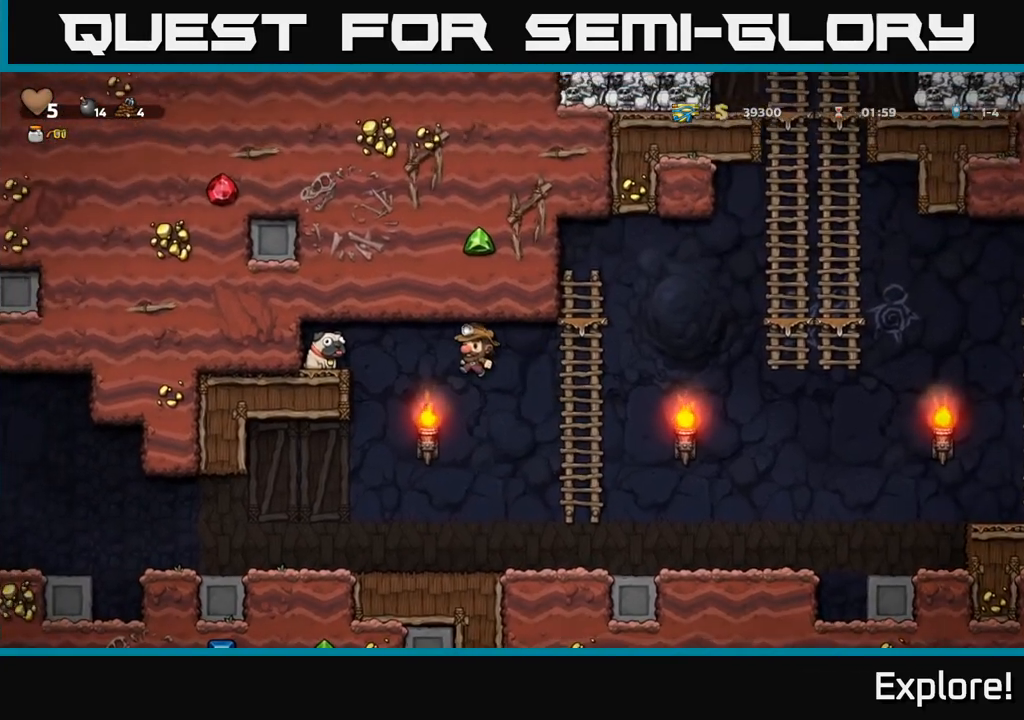
{"buttons": ["DPAD_RIGHT"], "left_stick": "center", "right_stick": "center", "events": [[233, "A", "up"], [267, "DPAD_UP", "up"], [333, "DPAD_LEFT", "up"], [467, "DPAD_RIGHT", "down"]]}
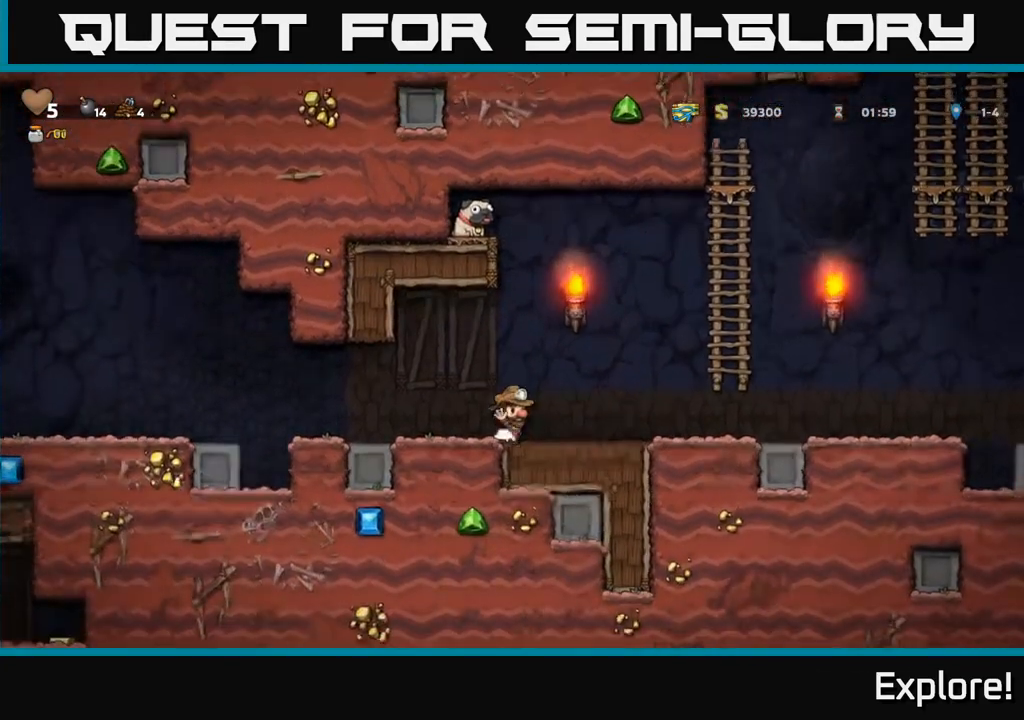
{"buttons": ["DPAD_UP"], "left_stick": "center", "right_stick": "center", "events": [[217, "A", "down"], [433, "DPAD_UP", "down"], [450, "DPAD_RIGHT", "up"], [483, "A", "up"]]}
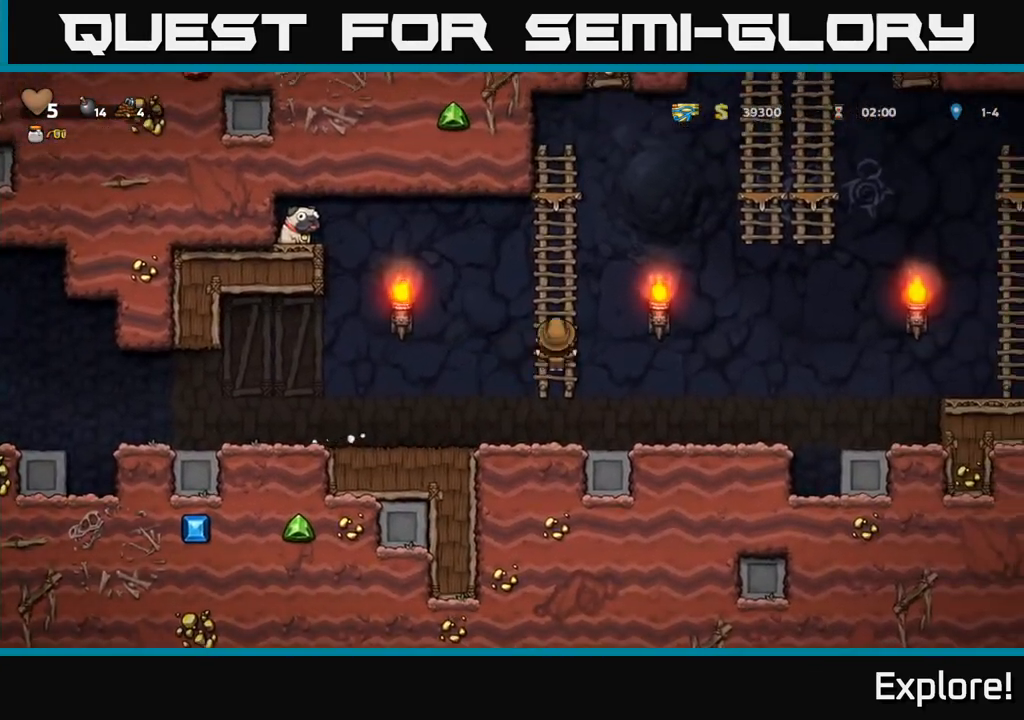
{"buttons": ["A", "DPAD_LEFT"], "left_stick": "center", "right_stick": "center", "events": [[100, "DPAD_LEFT", "down"], [200, "A", "down"], [267, "DPAD_UP", "up"]]}
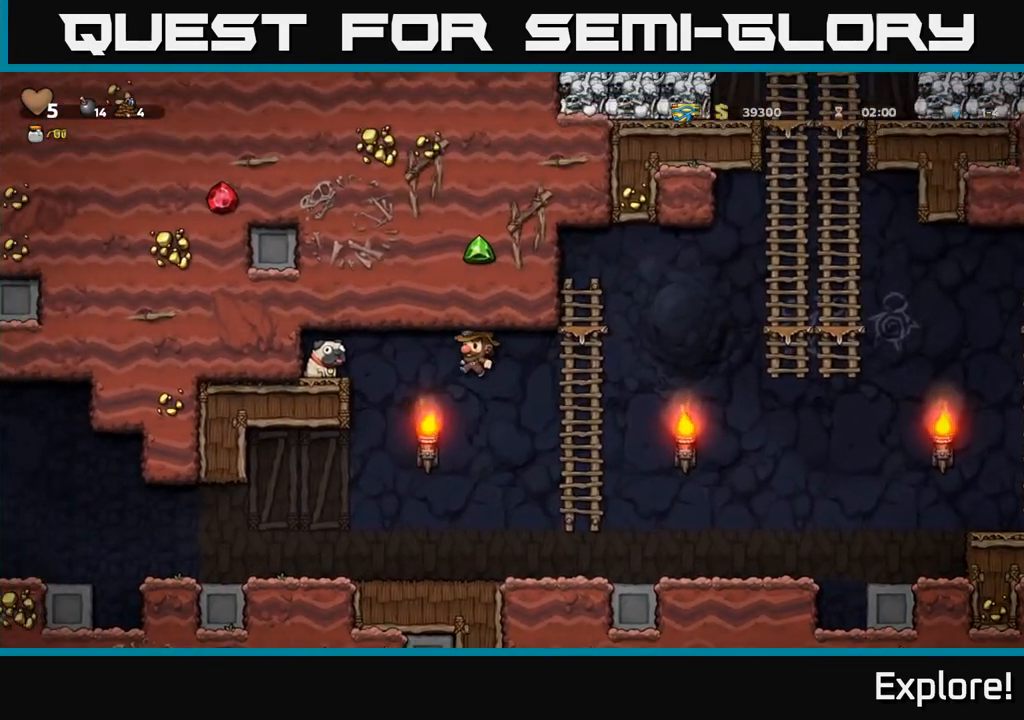
{"buttons": ["DPAD_LEFT"], "left_stick": "center", "right_stick": "center", "events": [[250, "A", "up"], [333, "A", "down"], [483, "A", "up"]]}
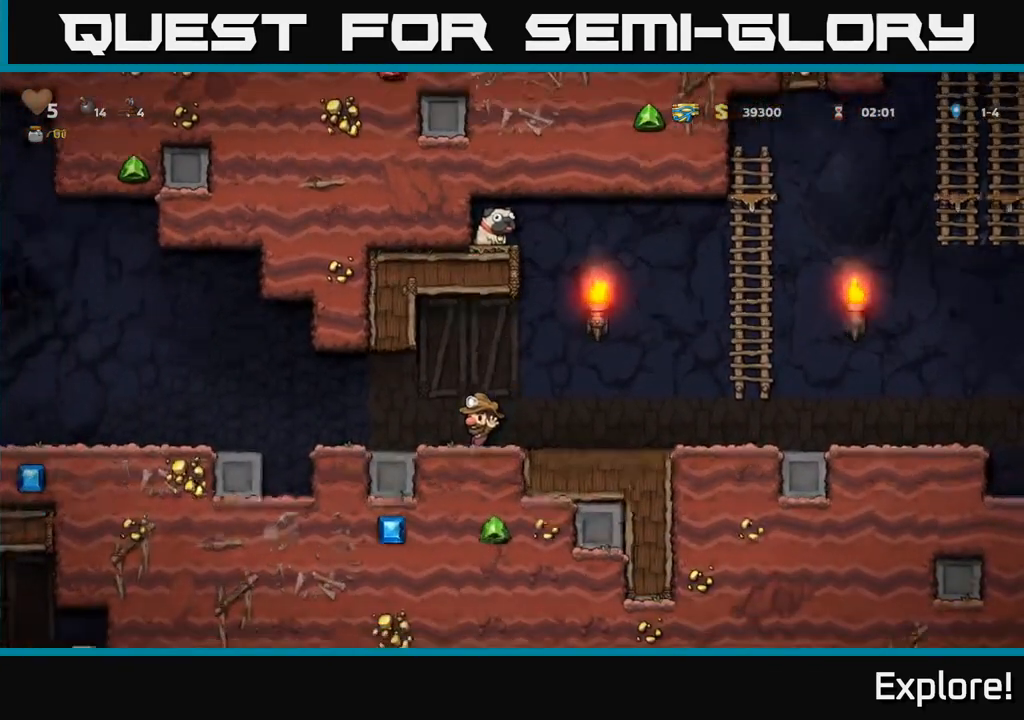
{"buttons": ["DPAD_RIGHT"], "left_stick": "center", "right_stick": "center", "events": [[33, "DPAD_LEFT", "up"], [83, "DPAD_RIGHT", "down"]]}
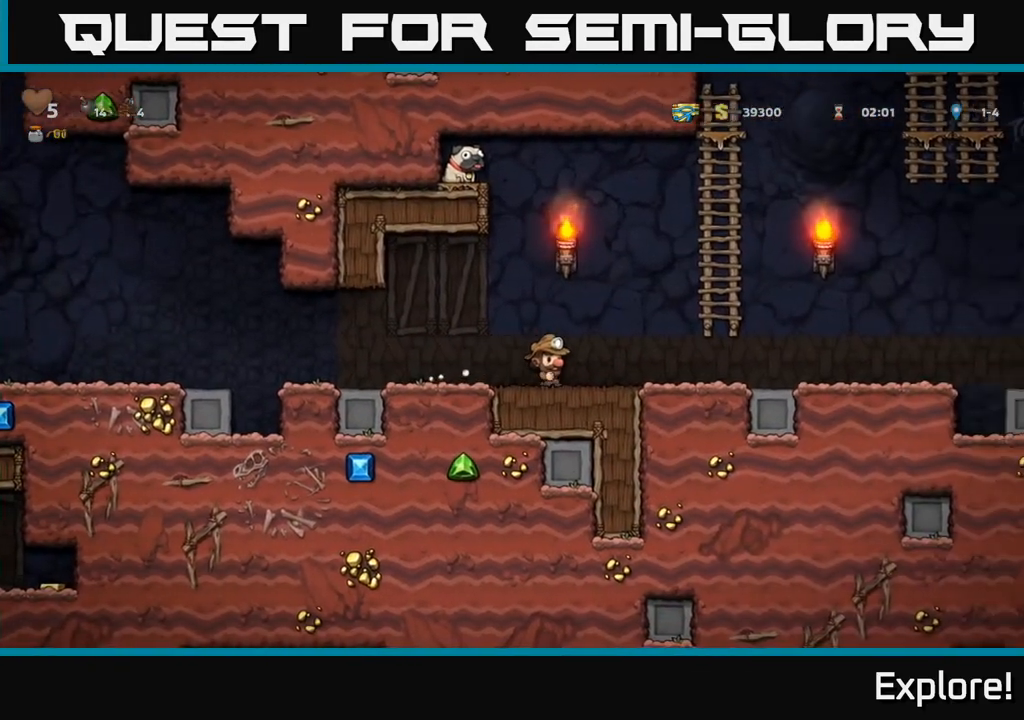
{"buttons": ["A", "DPAD_UP", "DPAD_LEFT"], "left_stick": "center", "right_stick": "center", "events": [[33, "A", "down"], [200, "DPAD_UP", "down"], [283, "A", "up"], [300, "DPAD_RIGHT", "up"], [400, "DPAD_LEFT", "down"], [483, "A", "down"]]}
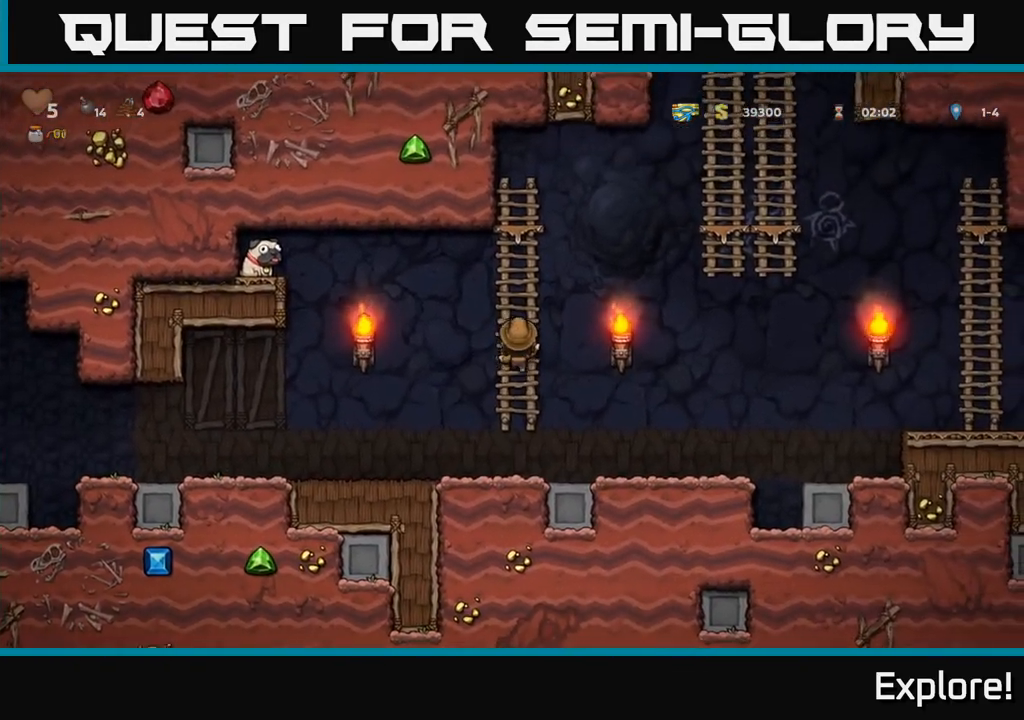
{"buttons": ["A", "DPAD_UP", "DPAD_LEFT"], "left_stick": "center", "right_stick": "center", "events": []}
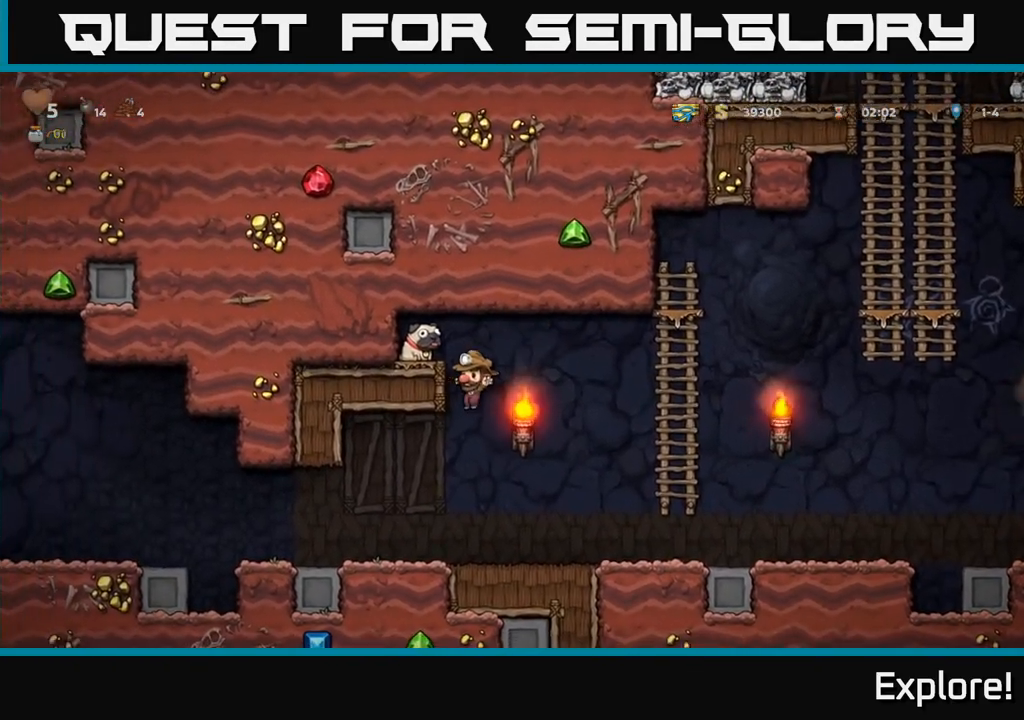
{"buttons": ["A", "DPAD_RIGHT"], "left_stick": "center", "right_stick": "center", "events": [[17, "A", "up"], [33, "DPAD_LEFT", "up"], [33, "DPAD_UP", "up"], [167, "DPAD_RIGHT", "down"], [400, "A", "down"]]}
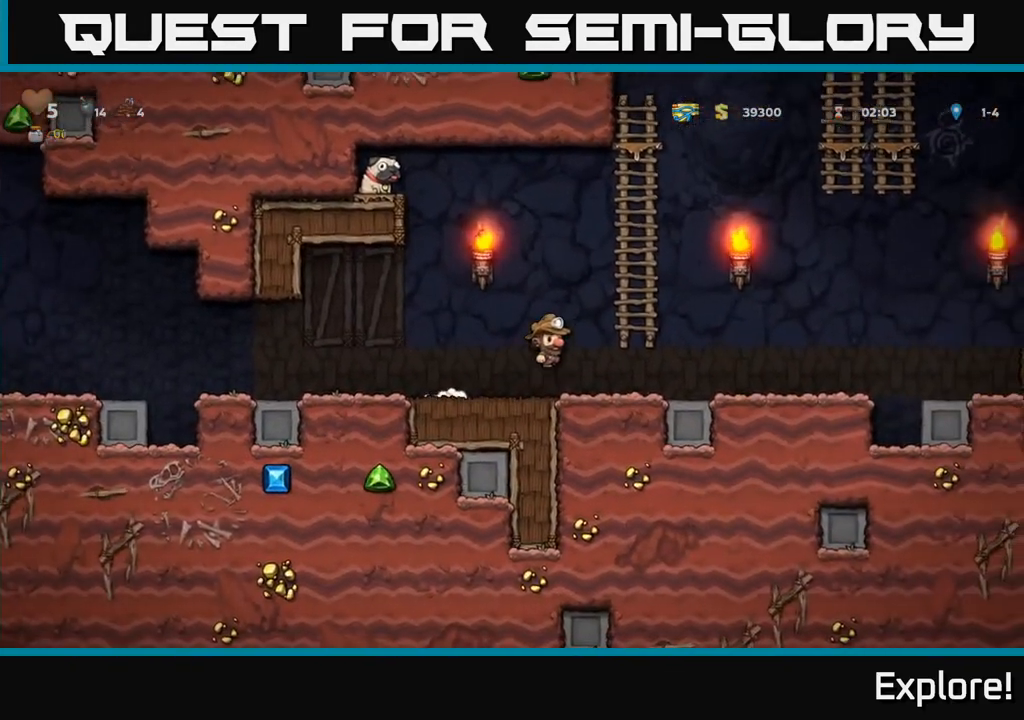
{"buttons": ["A", "DPAD_UP", "DPAD_LEFT"], "left_stick": "center", "right_stick": "center", "events": [[150, "DPAD_UP", "down"], [167, "A", "up"], [167, "DPAD_RIGHT", "up"], [283, "DPAD_LEFT", "down"], [433, "A", "down"]]}
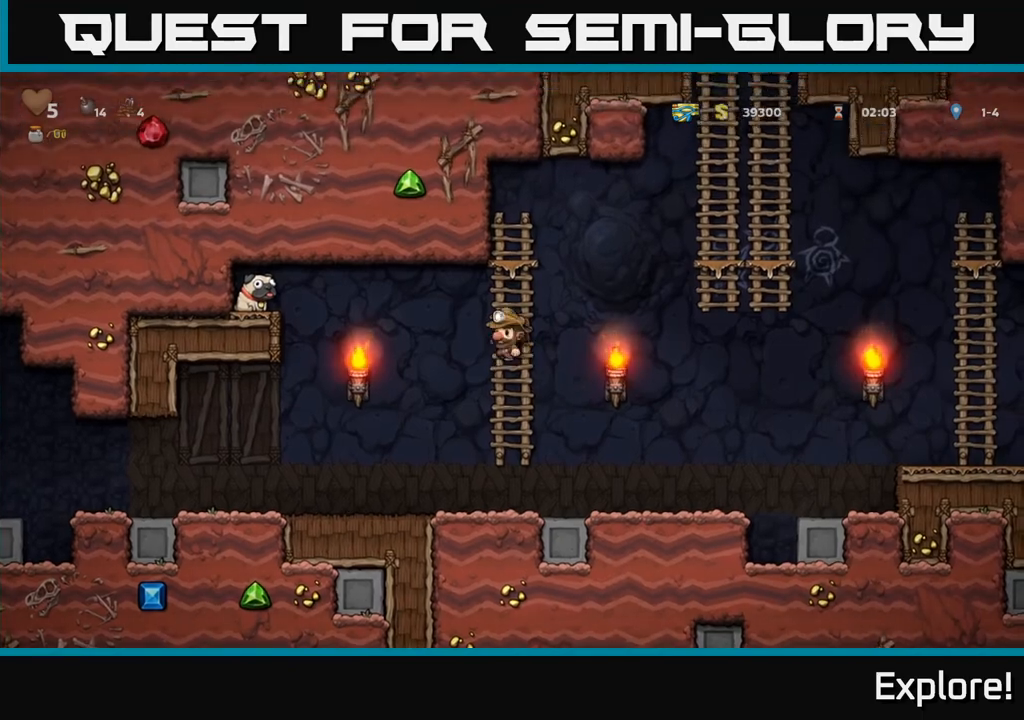
{"buttons": ["A", "DPAD_LEFT"], "left_stick": "center", "right_stick": "center", "events": [[100, "DPAD_UP", "up"]]}
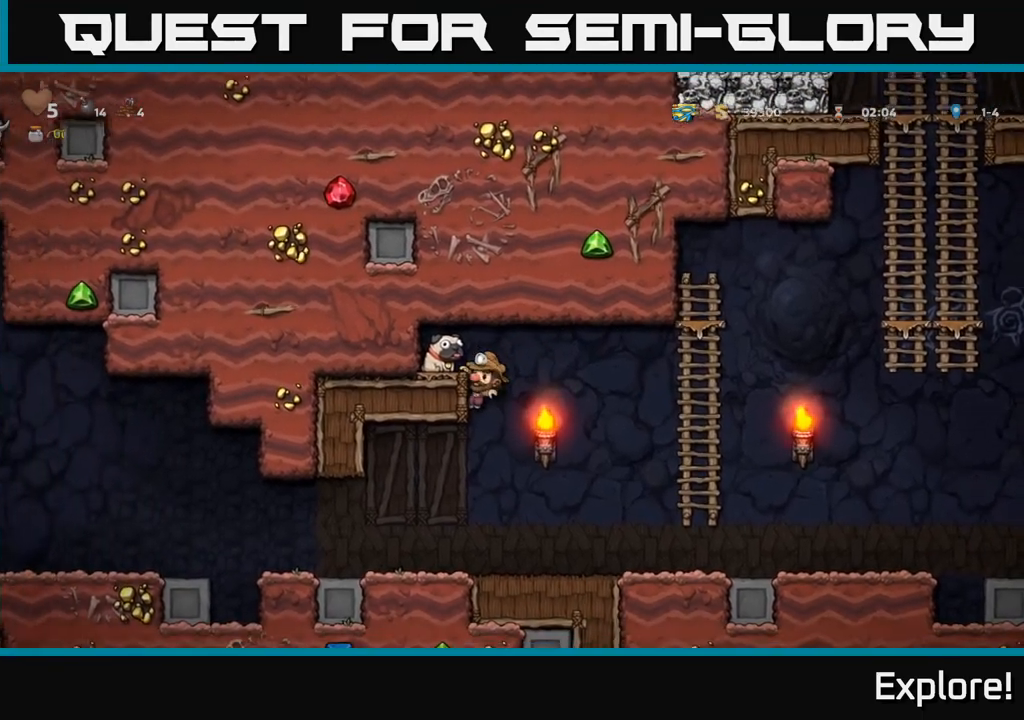
{"buttons": ["DPAD_DOWN"], "left_stick": "center", "right_stick": "center", "events": [[33, "A", "up"], [117, "A", "down"], [233, "A", "up"], [300, "DPAD_LEFT", "up"], [433, "DPAD_DOWN", "down"]]}
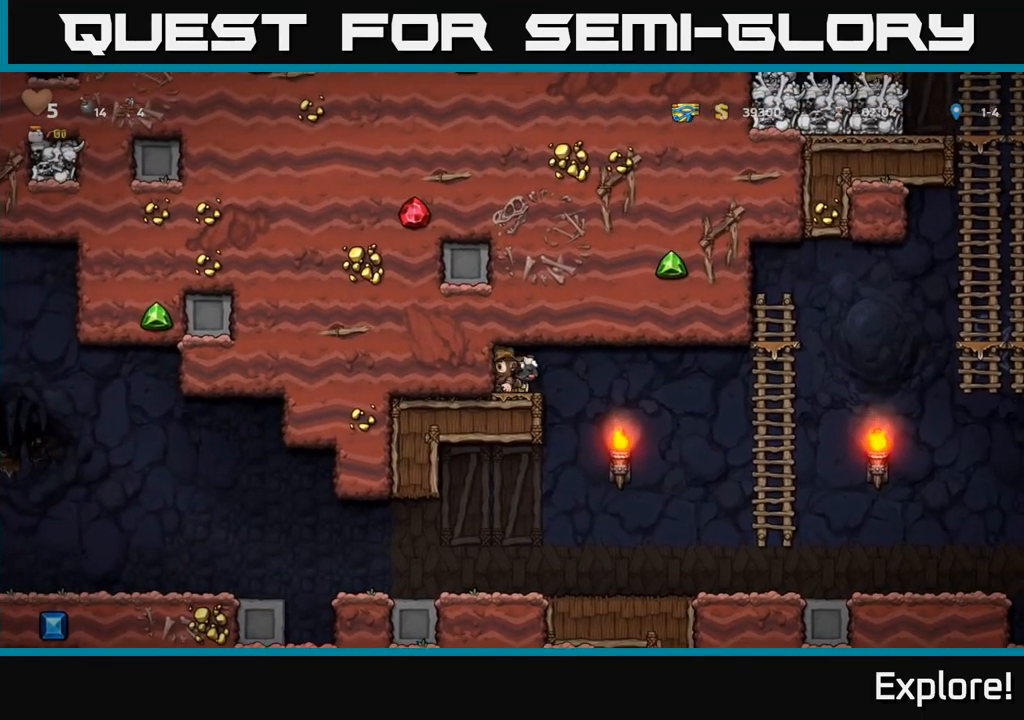
{"buttons": ["DPAD_RIGHT"], "left_stick": "center", "right_stick": "center", "events": [[50, "X", "down"], [117, "DPAD_DOWN", "up"], [117, "DPAD_RIGHT", "down"], [150, "X", "up"]]}
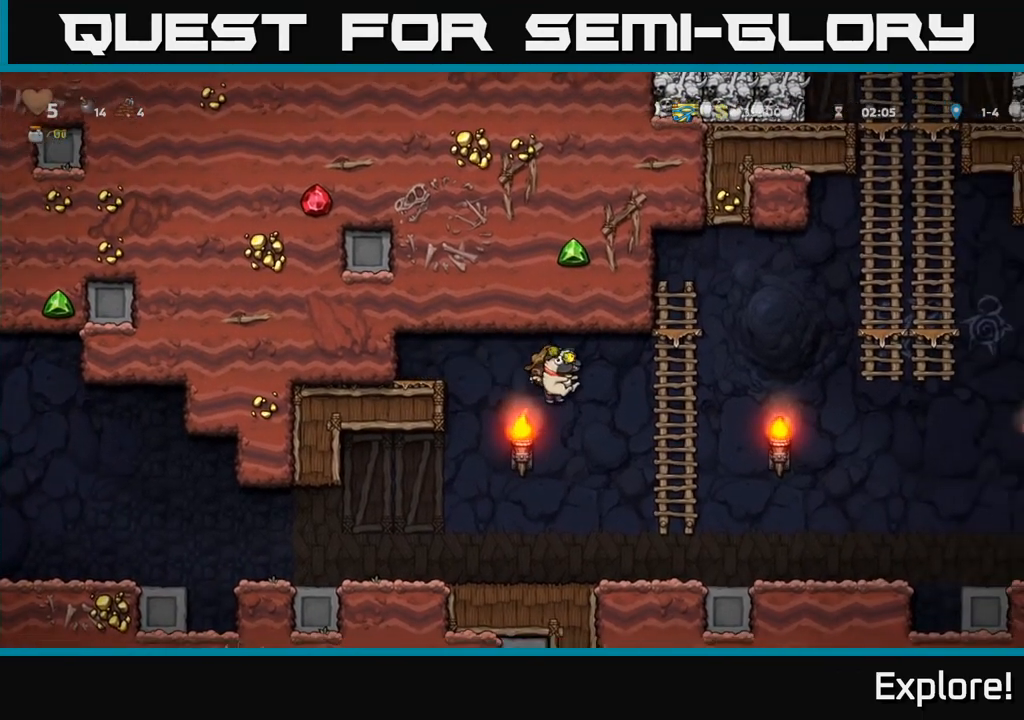
{"buttons": ["A", "DPAD_RIGHT"], "left_stick": "center", "right_stick": "center", "events": [[500, "A", "down"]]}
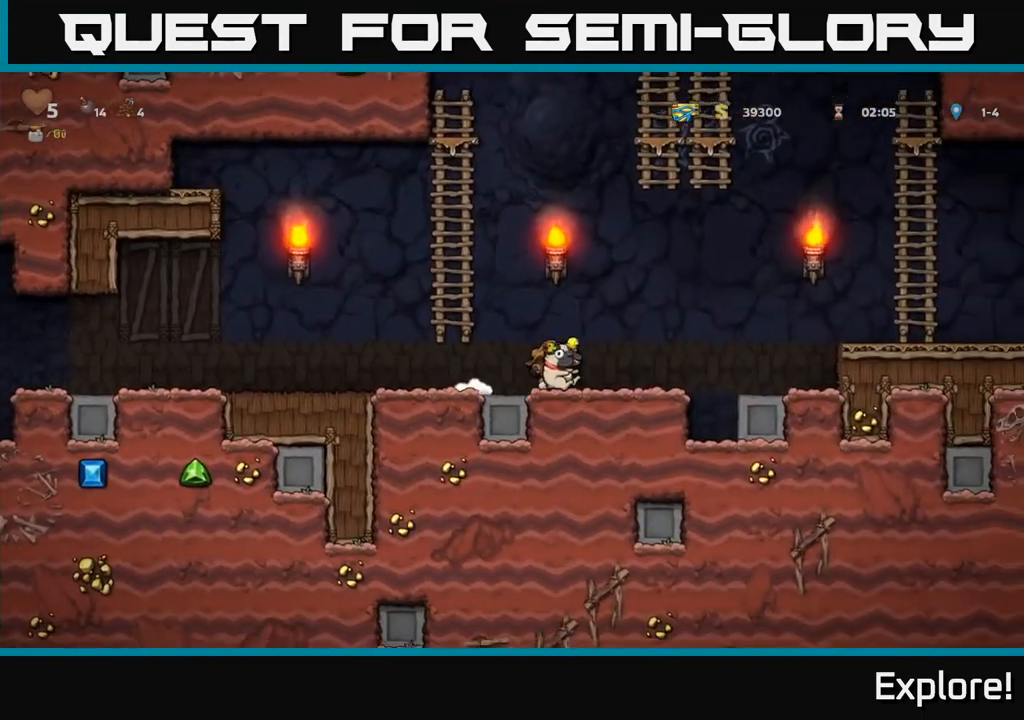
{"buttons": ["DPAD_RIGHT"], "left_stick": "center", "right_stick": "center", "events": [[117, "A", "up"]]}
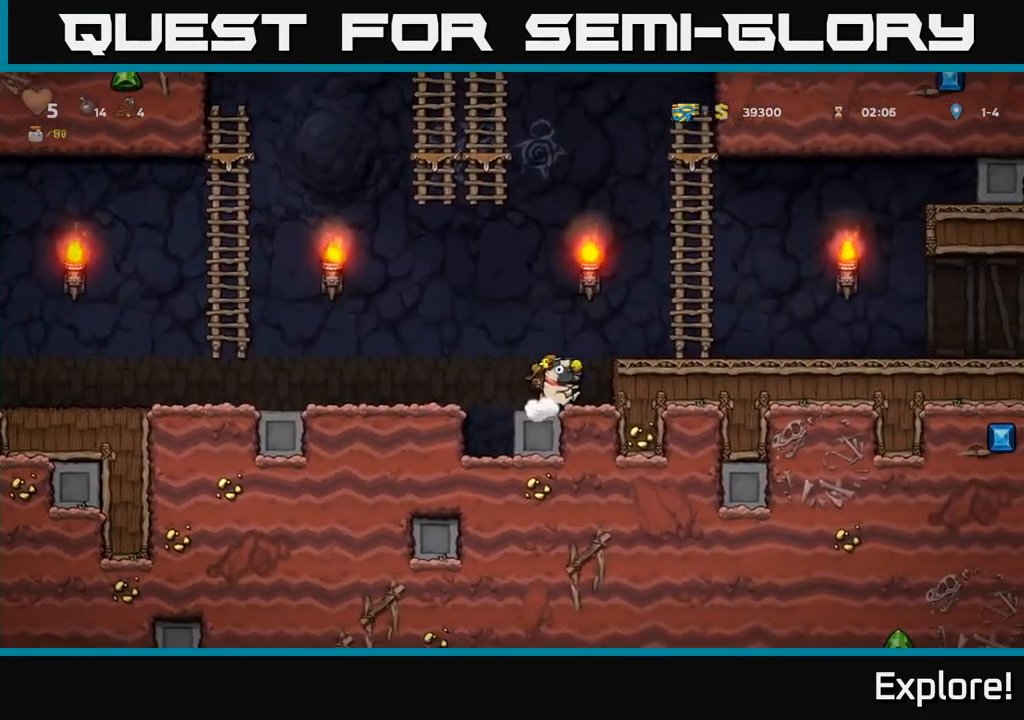
{"buttons": ["DPAD_RIGHT"], "left_stick": "center", "right_stick": "center", "events": [[33, "A", "down"], [183, "A", "up"]]}
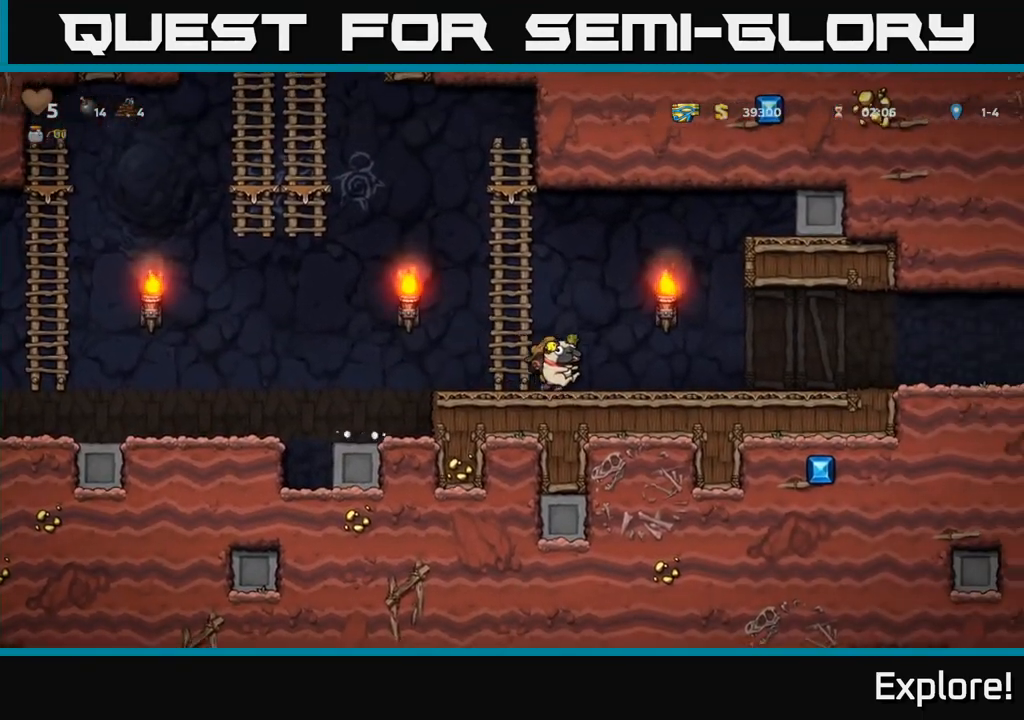
{"buttons": ["DPAD_RIGHT"], "left_stick": "center", "right_stick": "center", "events": [[50, "A", "down"], [133, "A", "up"]]}
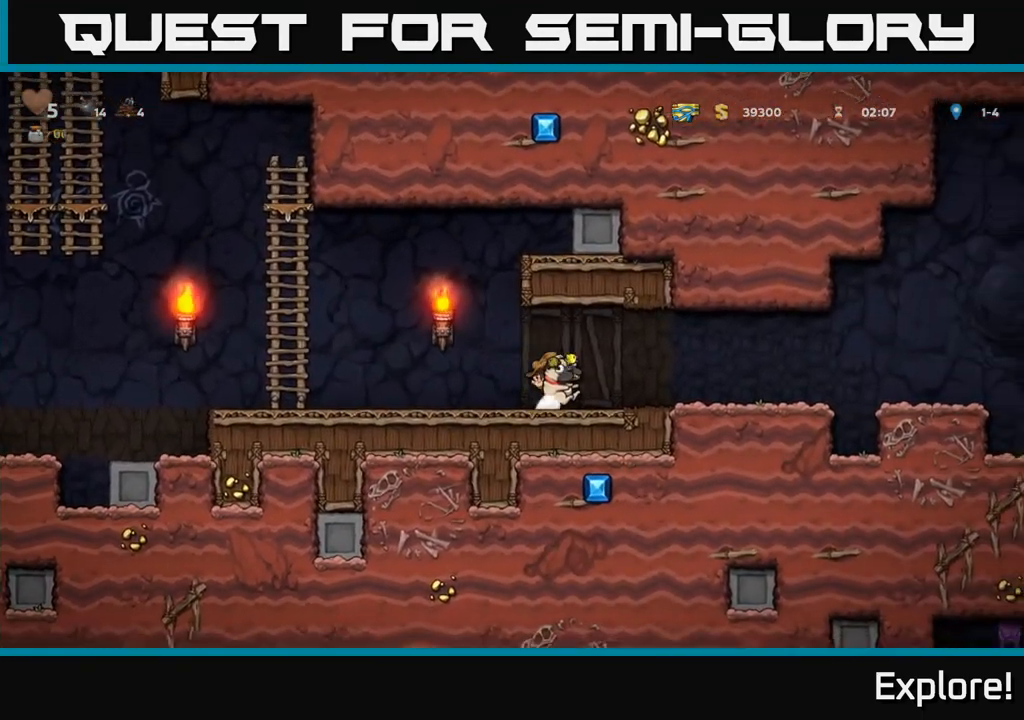
{"buttons": ["A", "DPAD_RIGHT"], "left_stick": "center", "right_stick": "center", "events": [[33, "A", "down"], [100, "A", "up"], [483, "A", "down"]]}
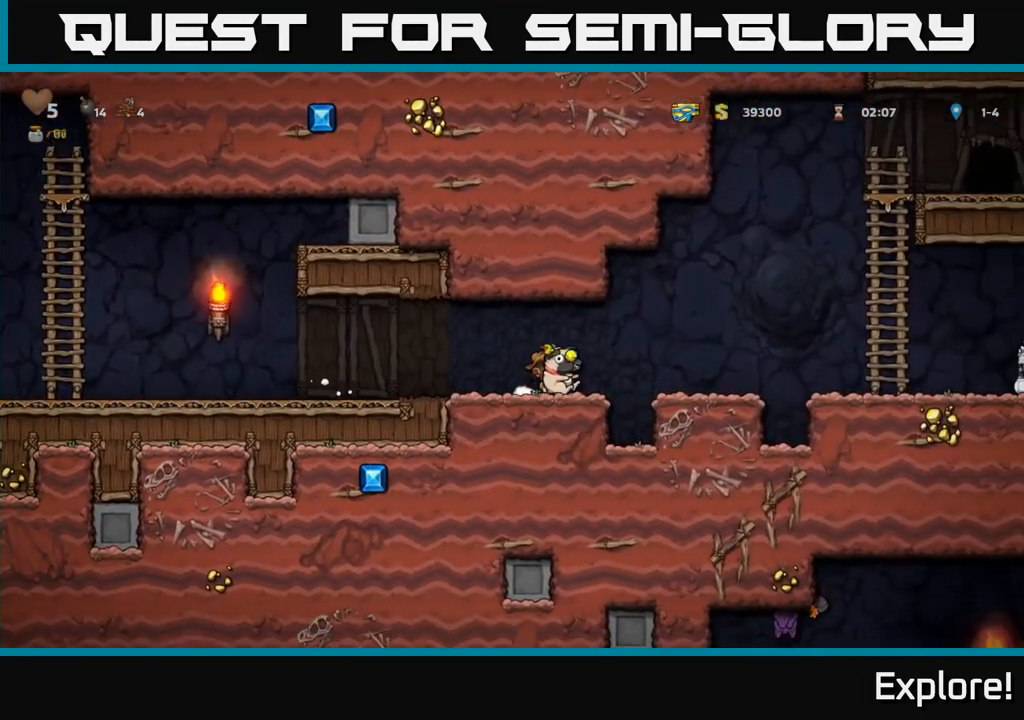
{"buttons": ["A", "DPAD_RIGHT"], "left_stick": "center", "right_stick": "center", "events": [[33, "A", "up"], [367, "A", "down"]]}
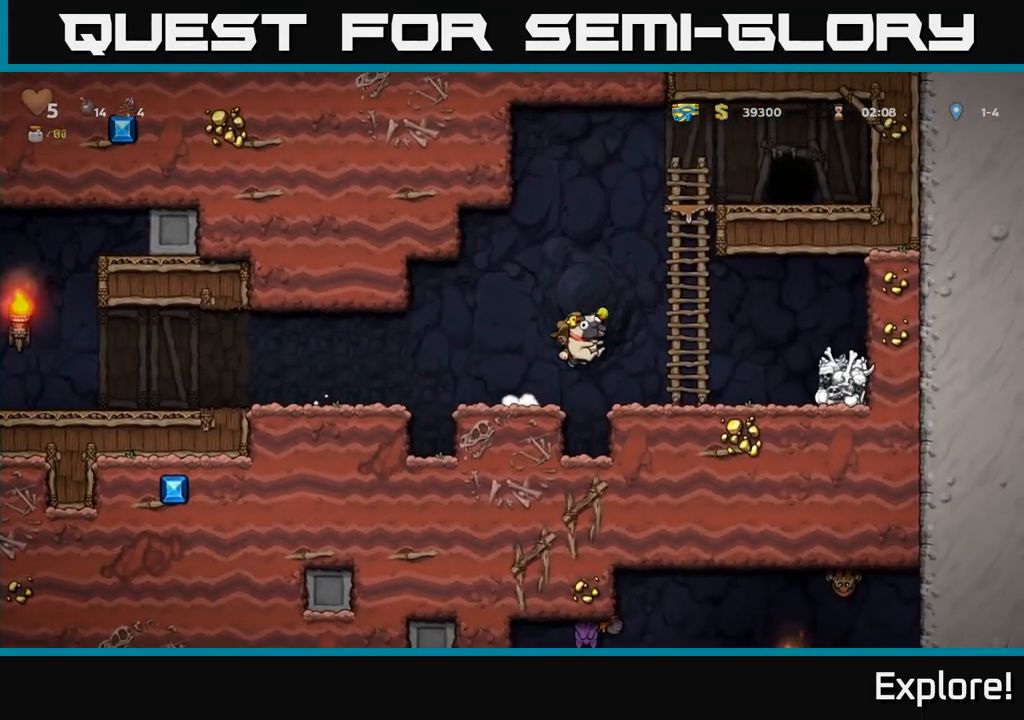
{"buttons": ["A", "DPAD_UP"], "left_stick": "center", "right_stick": "center", "events": [[133, "DPAD_UP", "down"], [150, "DPAD_RIGHT", "up"], [183, "A", "up"], [483, "A", "down"]]}